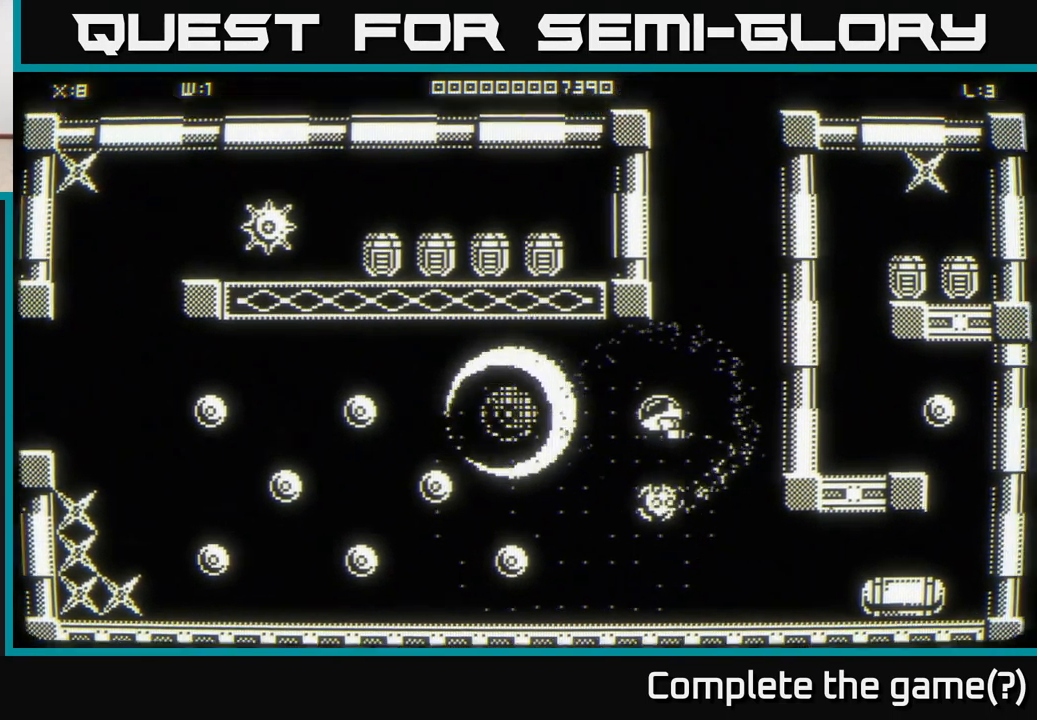
Gameplay with a controller (Xbox layout); each line is a JSON object with the inputs held at the frame after it. "events" lists button and stick changes between this image and that frame as [ms after this image, input, new state], when the widget could be followed in between.
{"buttons": [], "left_stick": "center", "right_stick": "center", "events": []}
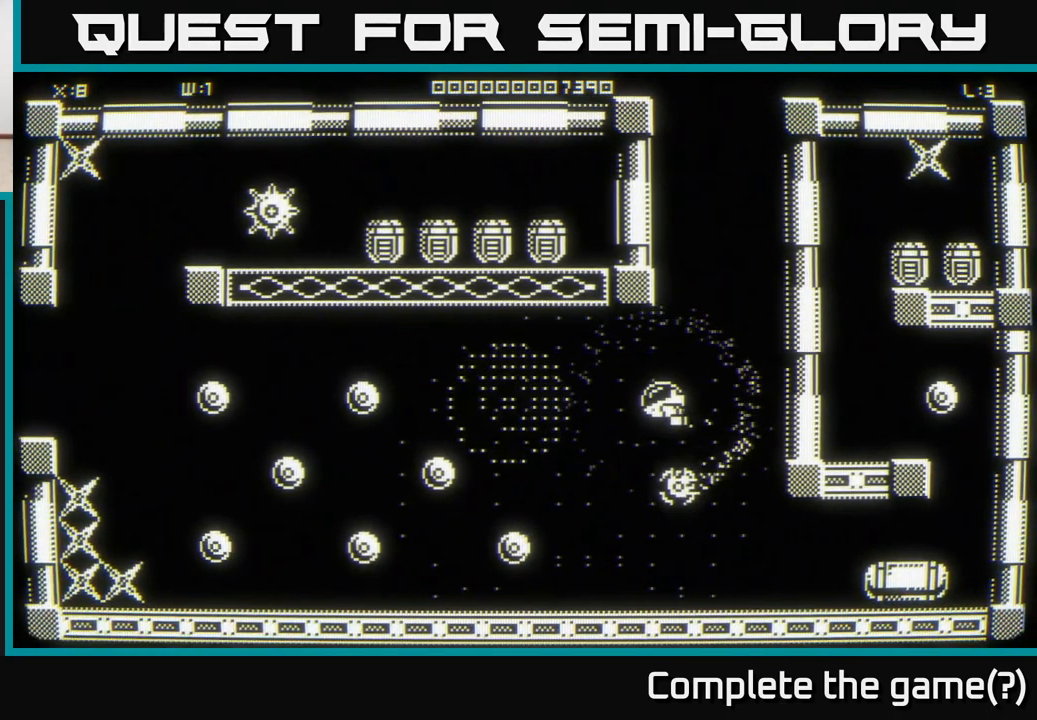
{"buttons": [], "left_stick": "center", "right_stick": "center", "events": [[33, "left_stick", "right"], [150, "left_stick", "center"], [367, "left_stick", "down"], [483, "left_stick", "center"]]}
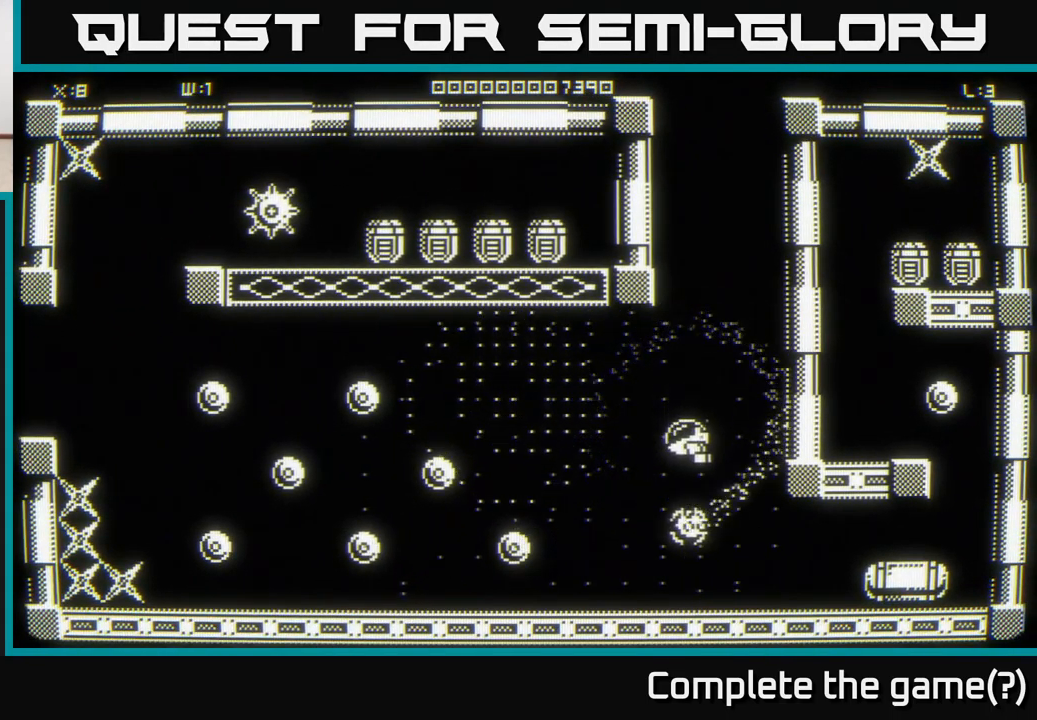
{"buttons": [], "left_stick": "center", "right_stick": "center", "events": []}
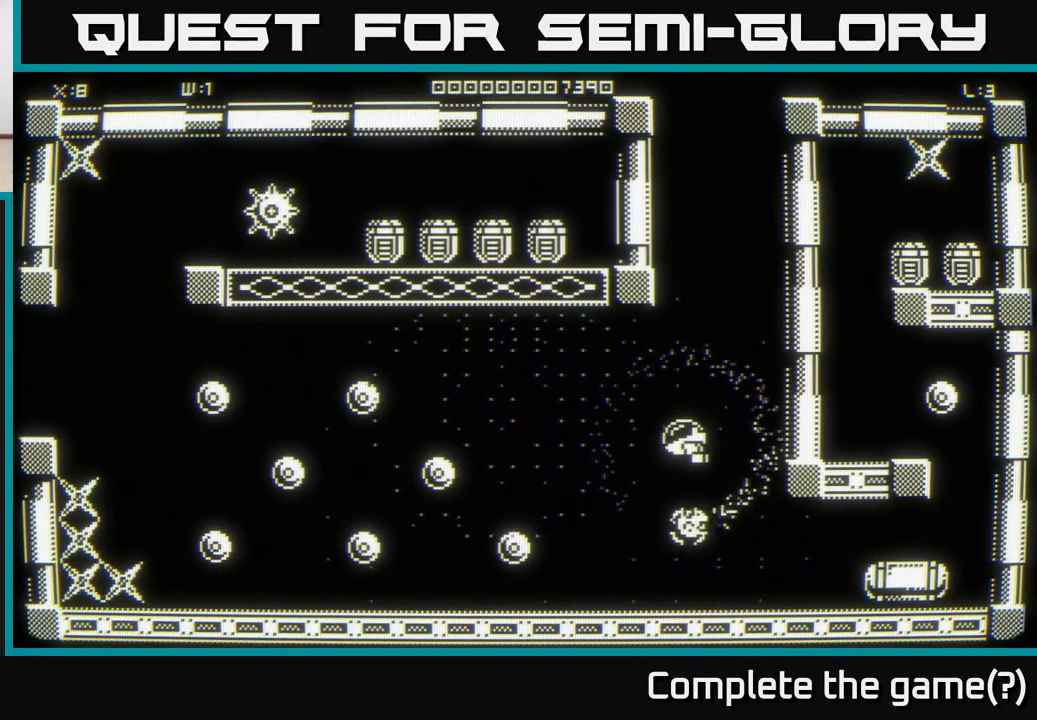
{"buttons": [], "left_stick": "center", "right_stick": "center", "events": [[334, "left_stick", "down-left"], [417, "left_stick", "center"]]}
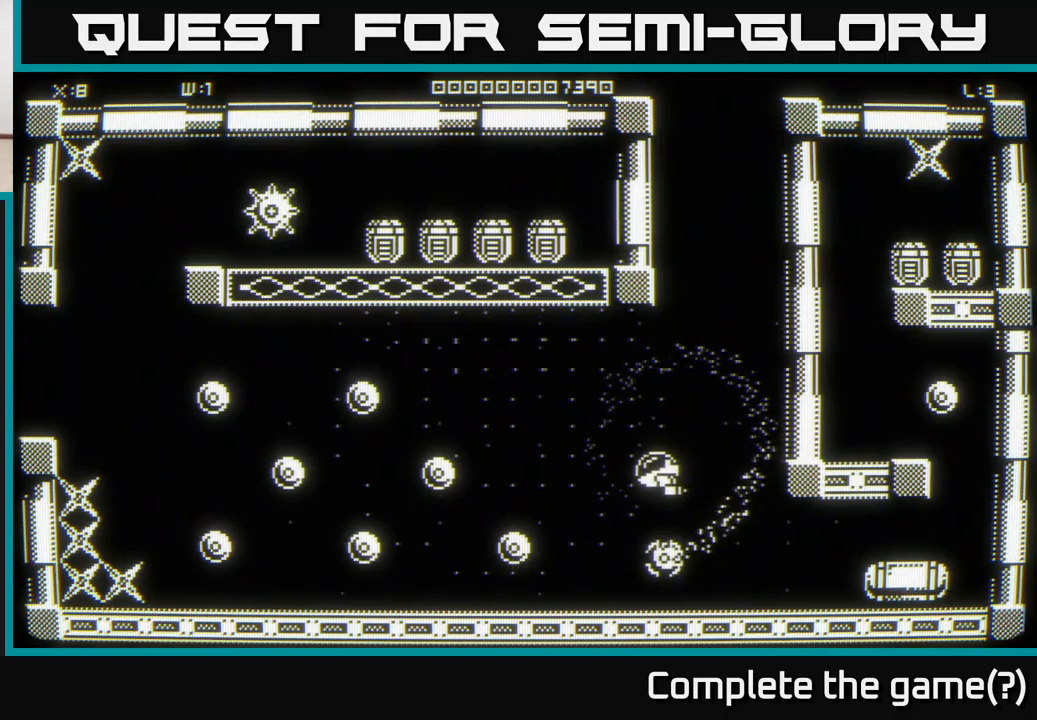
{"buttons": [], "left_stick": "center", "right_stick": "center", "events": []}
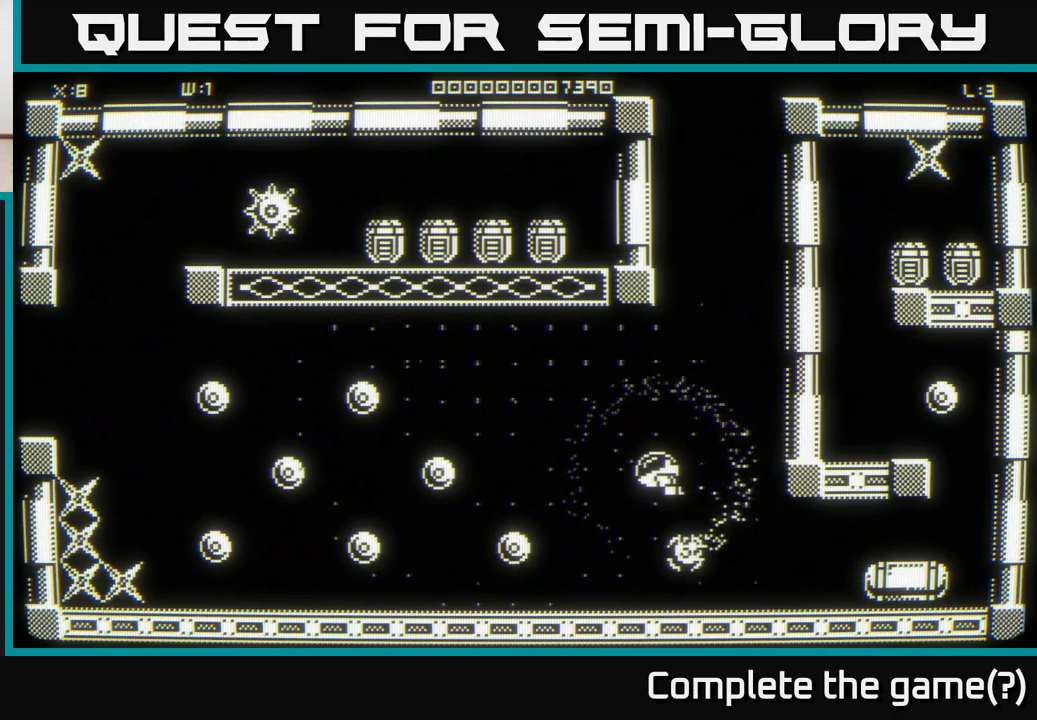
{"buttons": [], "left_stick": "down-left", "right_stick": "center", "events": [[417, "left_stick", "down-left"]]}
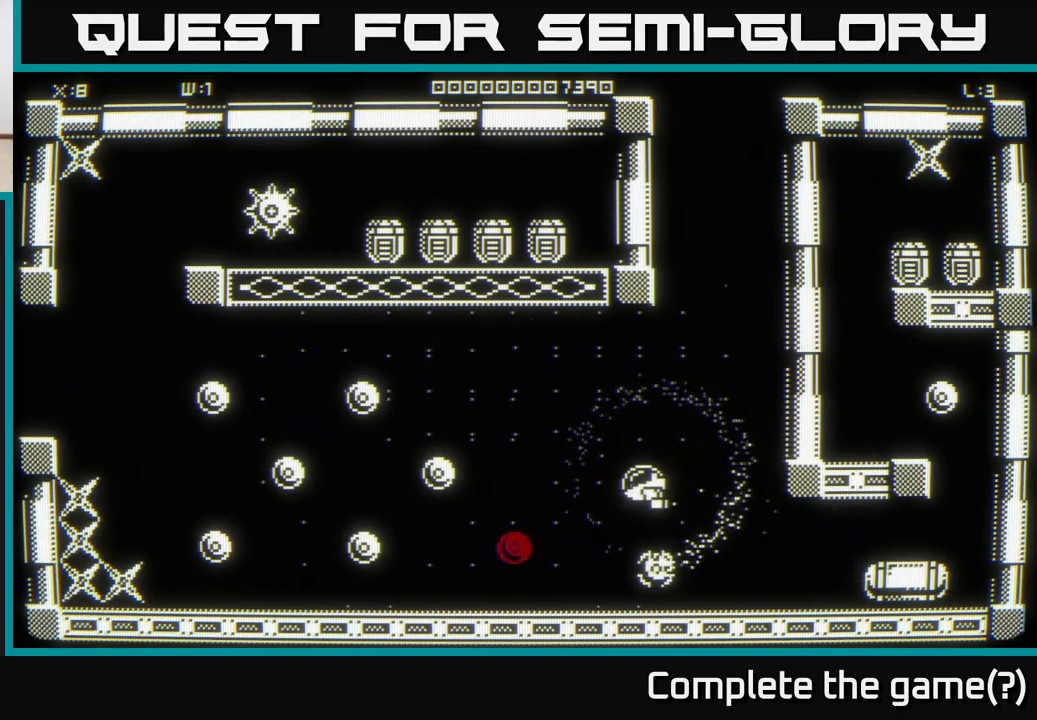
{"buttons": [], "left_stick": "up-right", "right_stick": "center", "events": [[217, "left_stick", "right"], [467, "left_stick", "up-right"]]}
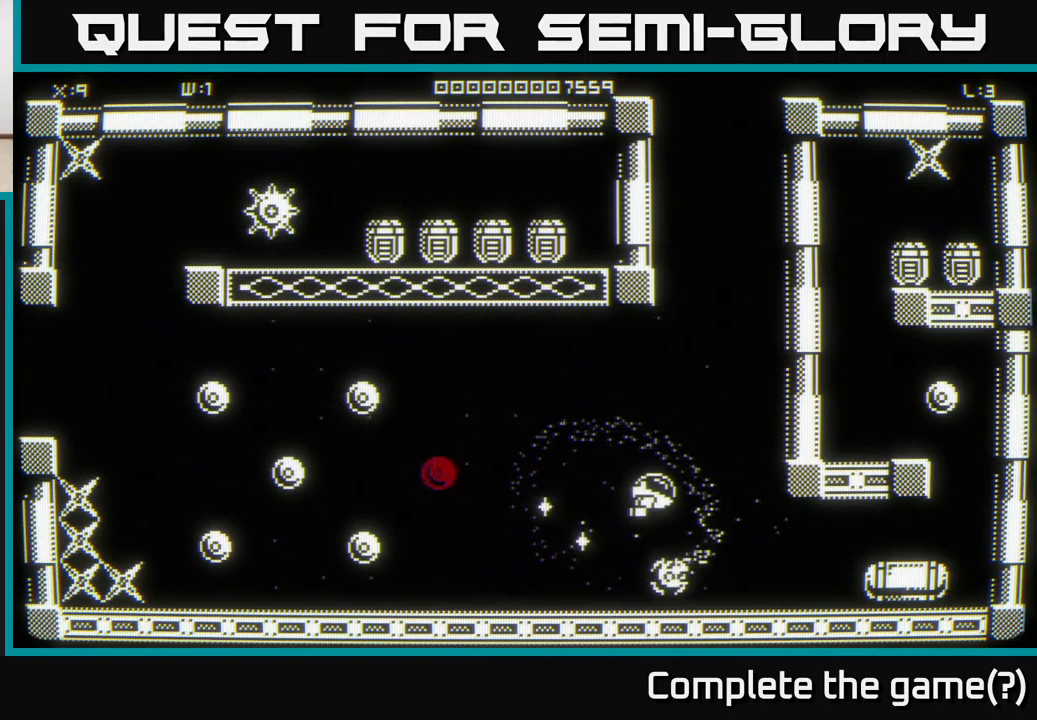
{"buttons": [], "left_stick": "down-right", "right_stick": "center", "events": [[17, "left_stick", "center"], [317, "left_stick", "down-left"], [417, "left_stick", "down-right"]]}
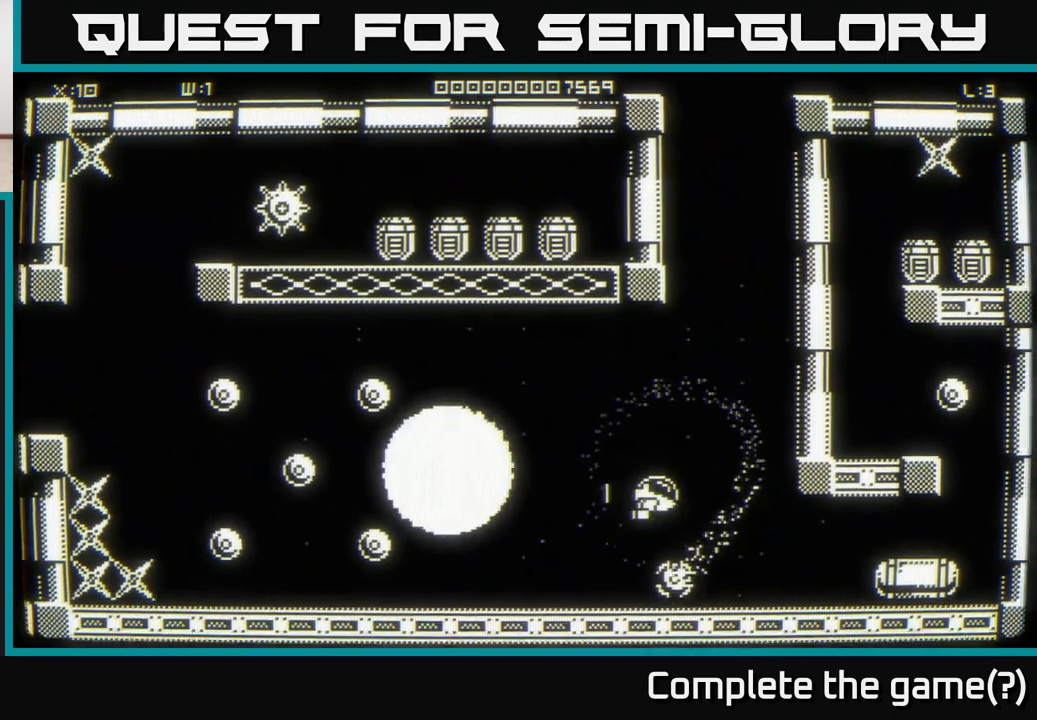
{"buttons": [], "left_stick": "left", "right_stick": "center", "events": [[17, "left_stick", "center"], [184, "left_stick", "left"]]}
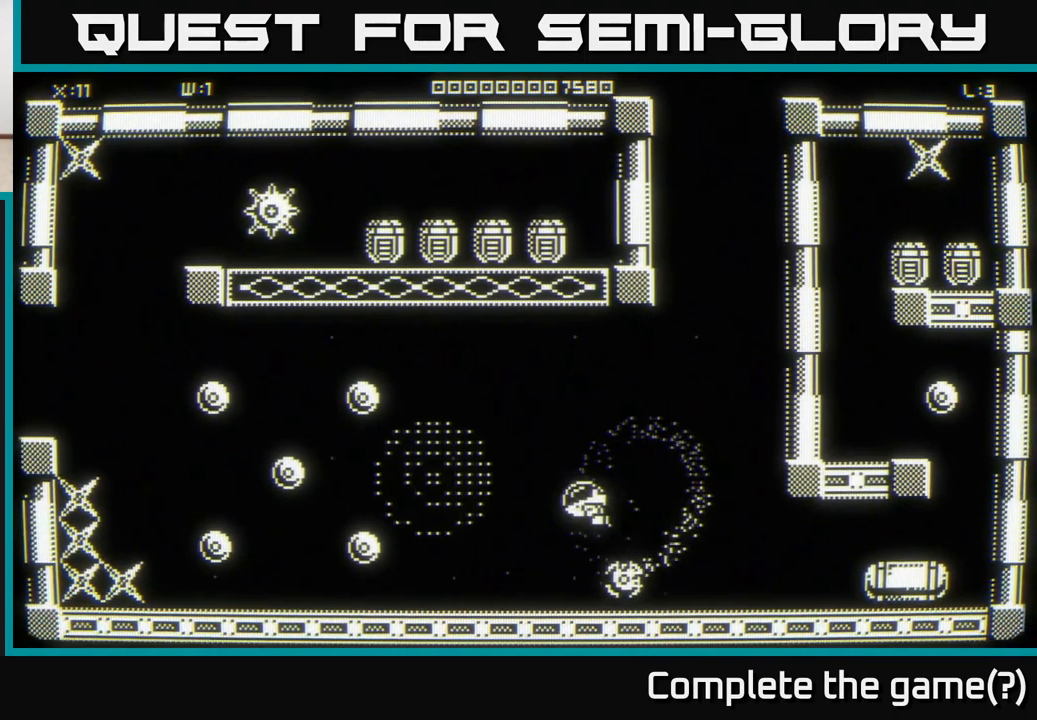
{"buttons": [], "left_stick": "left", "right_stick": "center", "events": [[117, "left_stick", "down-left"], [217, "left_stick", "center"], [384, "left_stick", "left"]]}
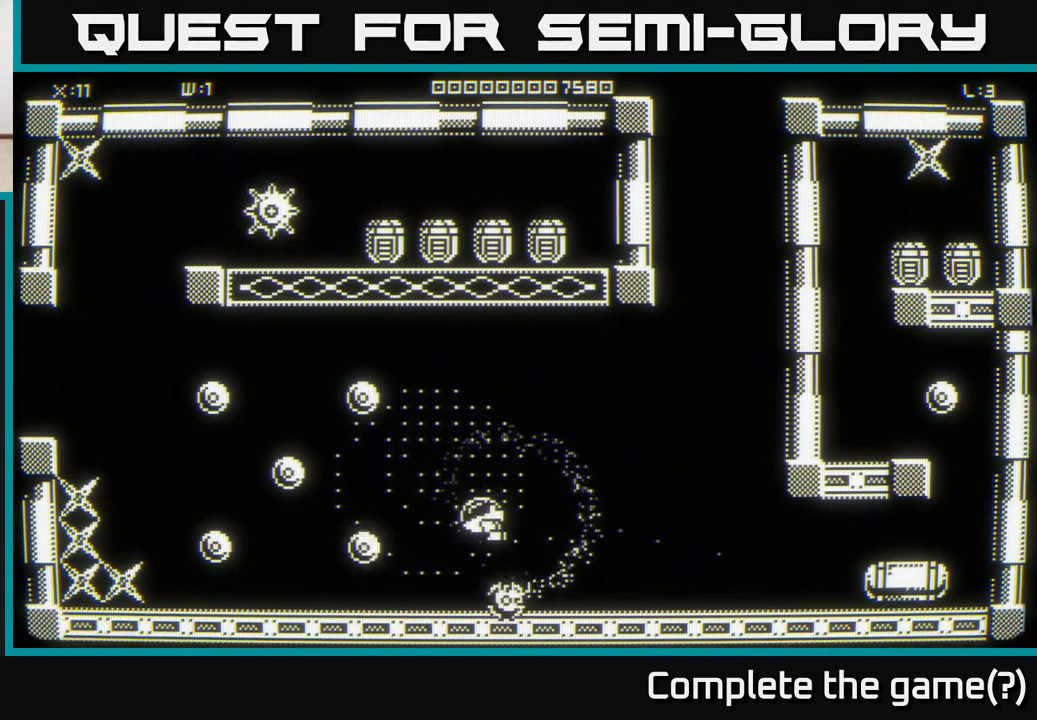
{"buttons": [], "left_stick": "right", "right_stick": "center", "events": [[100, "left_stick", "up"], [334, "left_stick", "right"]]}
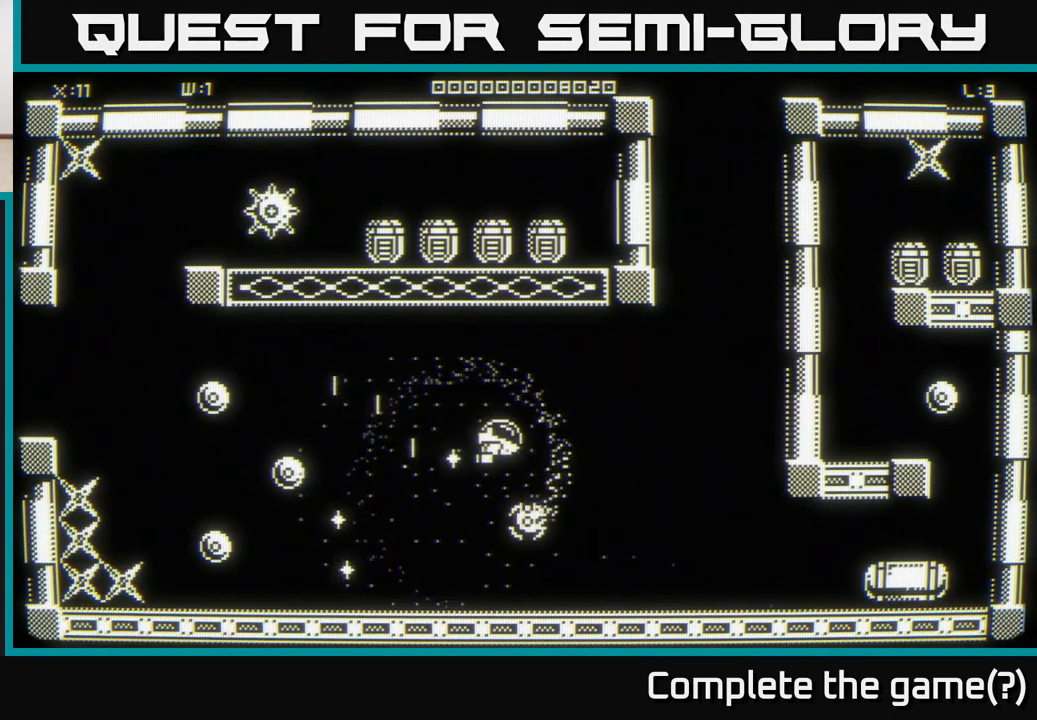
{"buttons": [], "left_stick": "center", "right_stick": "center", "events": [[50, "left_stick", "center"], [150, "left_stick", "left"], [384, "left_stick", "center"]]}
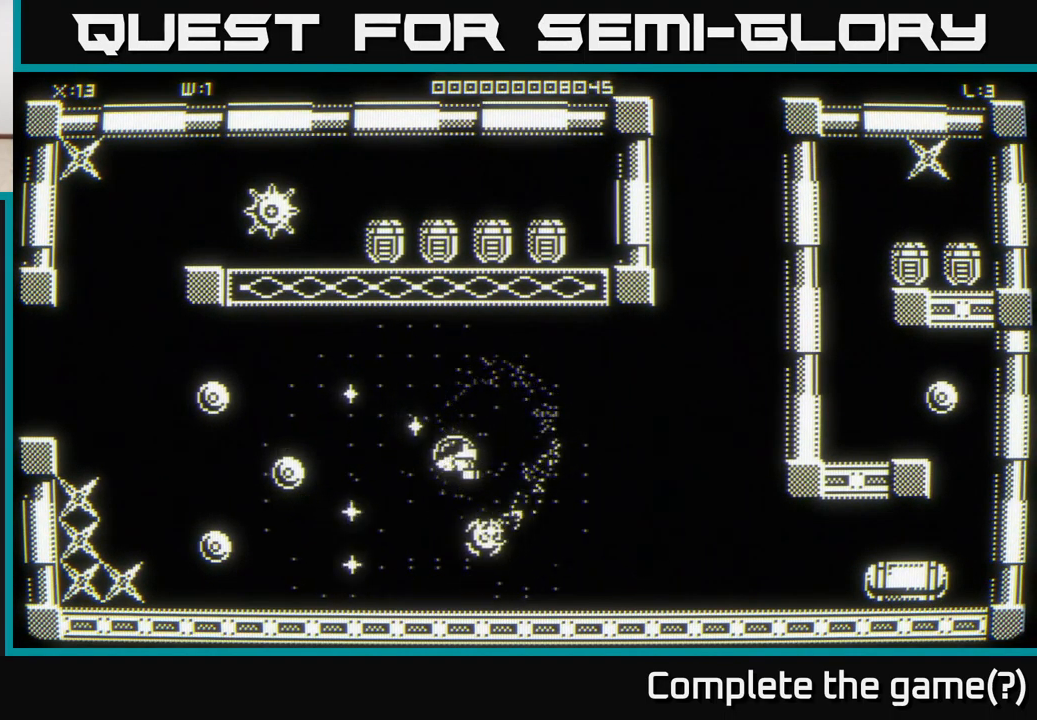
{"buttons": [], "left_stick": "center", "right_stick": "center", "events": []}
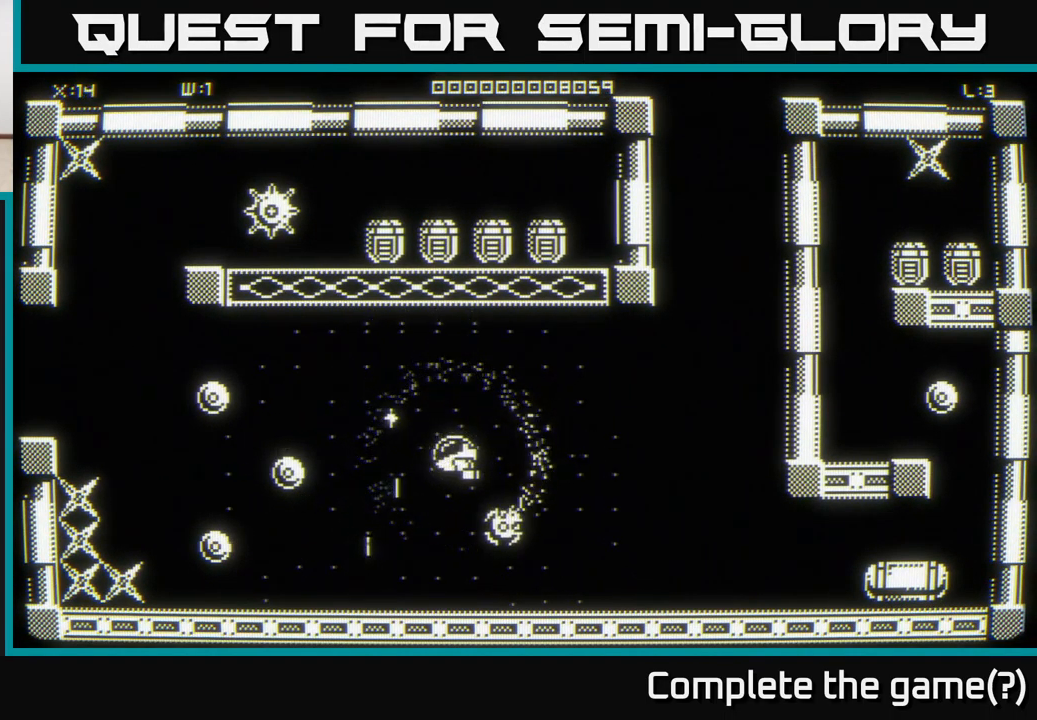
{"buttons": [], "left_stick": "center", "right_stick": "center", "events": []}
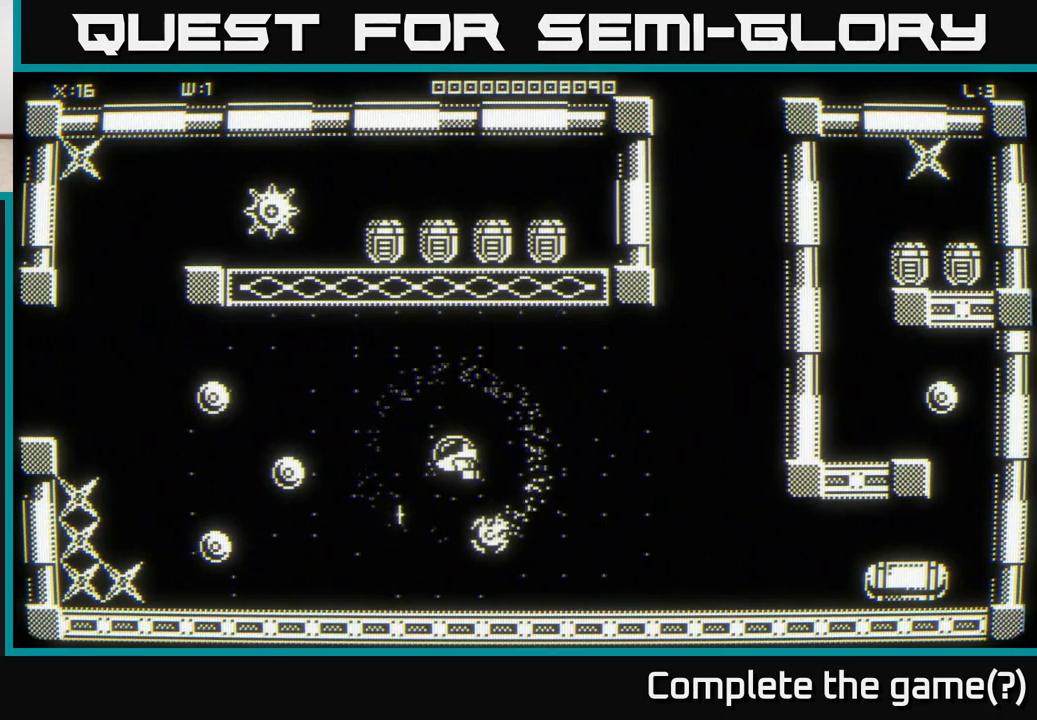
{"buttons": [], "left_stick": "center", "right_stick": "center", "events": []}
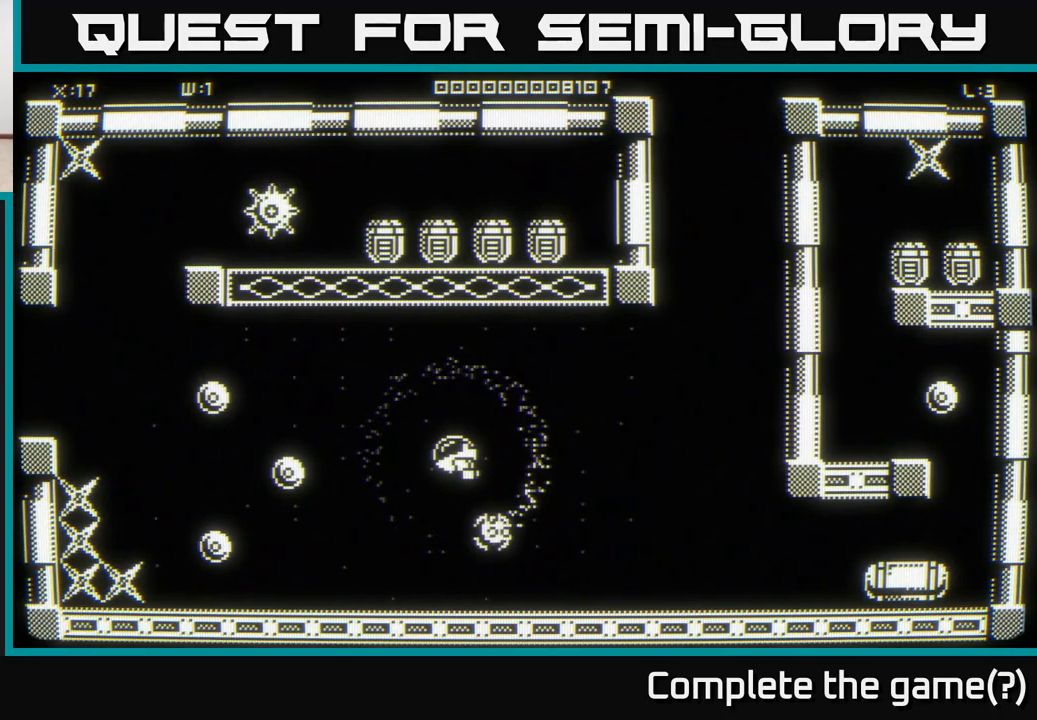
{"buttons": [], "left_stick": "left", "right_stick": "center", "events": [[50, "left_stick", "left"], [300, "left_stick", "right"], [416, "left_stick", "left"]]}
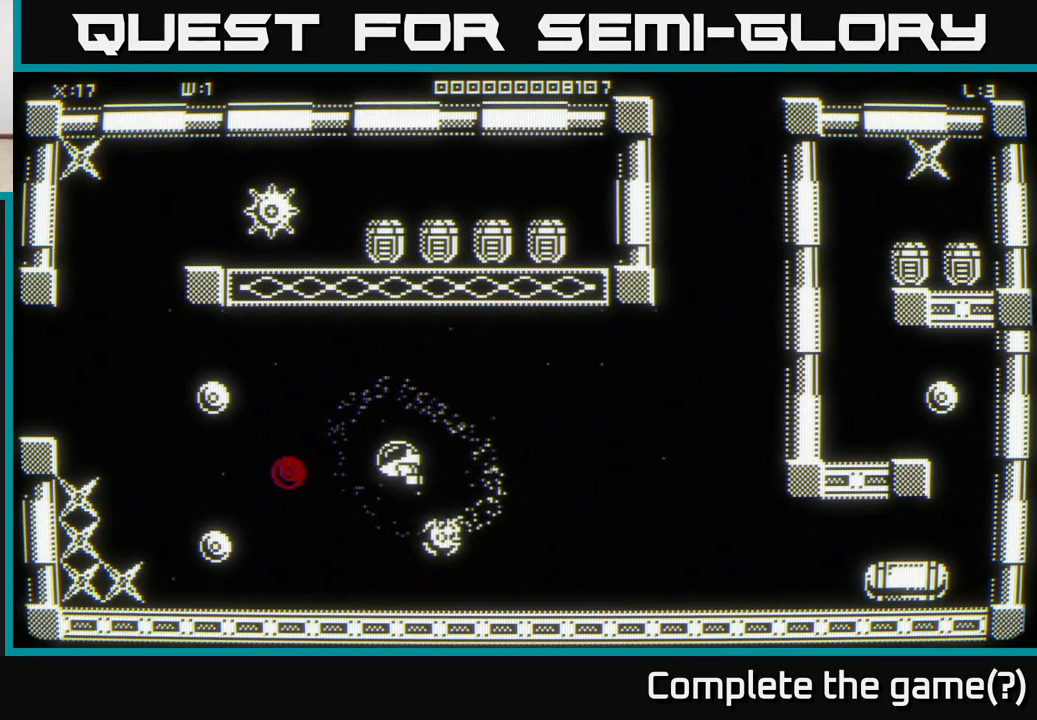
{"buttons": [], "left_stick": "left", "right_stick": "center", "events": [[133, "left_stick", "right"], [466, "left_stick", "left"]]}
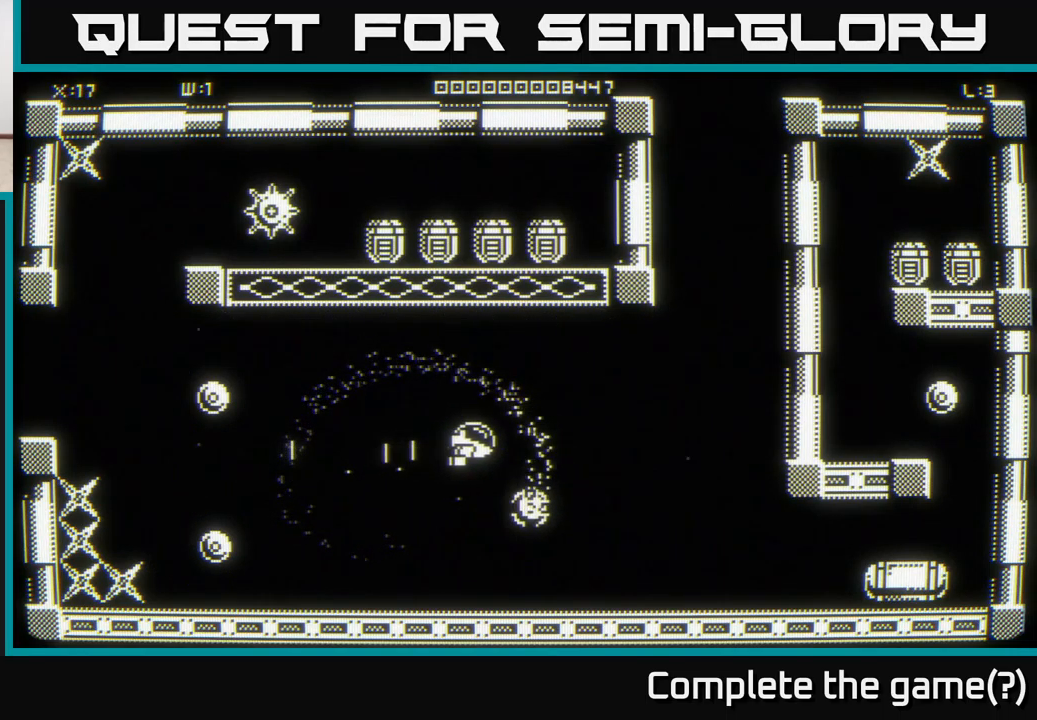
{"buttons": [], "left_stick": "center", "right_stick": "center", "events": [[83, "left_stick", "center"], [233, "left_stick", "left"], [450, "left_stick", "center"]]}
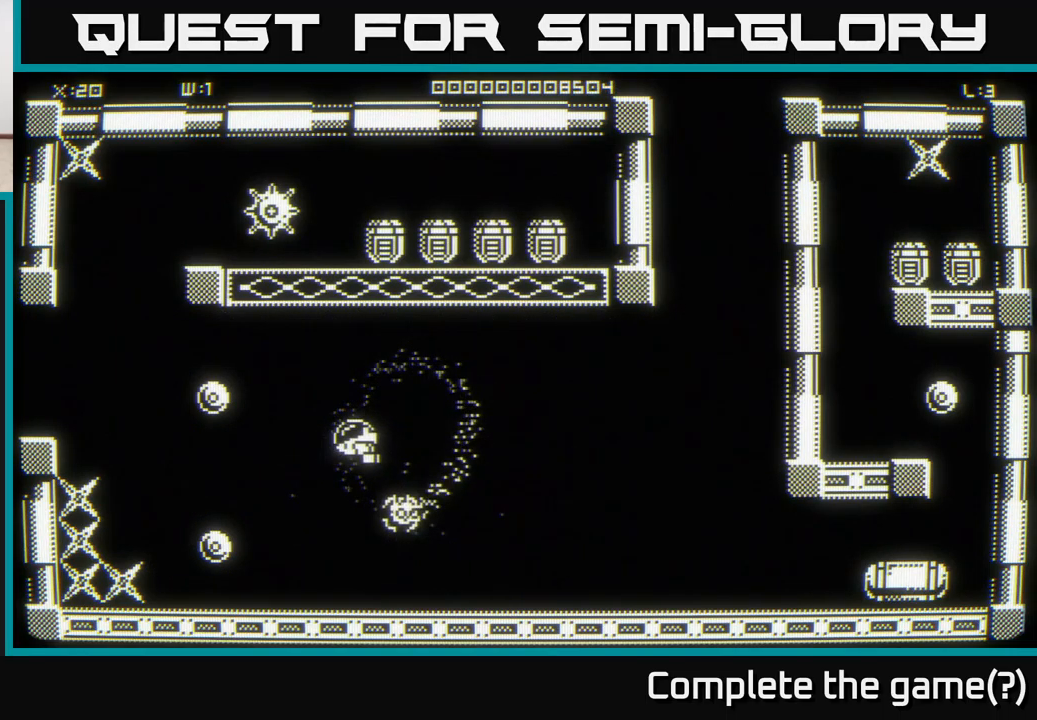
{"buttons": [], "left_stick": "right", "right_stick": "center", "events": [[433, "left_stick", "right"]]}
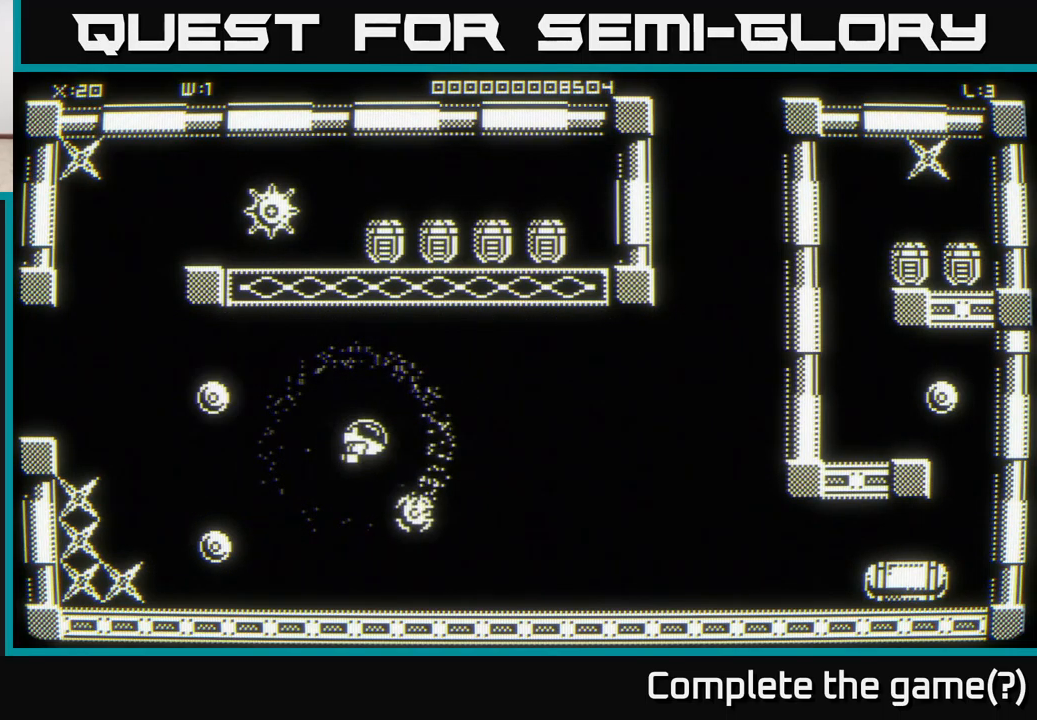
{"buttons": [], "left_stick": "up", "right_stick": "center", "events": [[100, "left_stick", "down-right"], [266, "left_stick", "center"], [500, "left_stick", "up"]]}
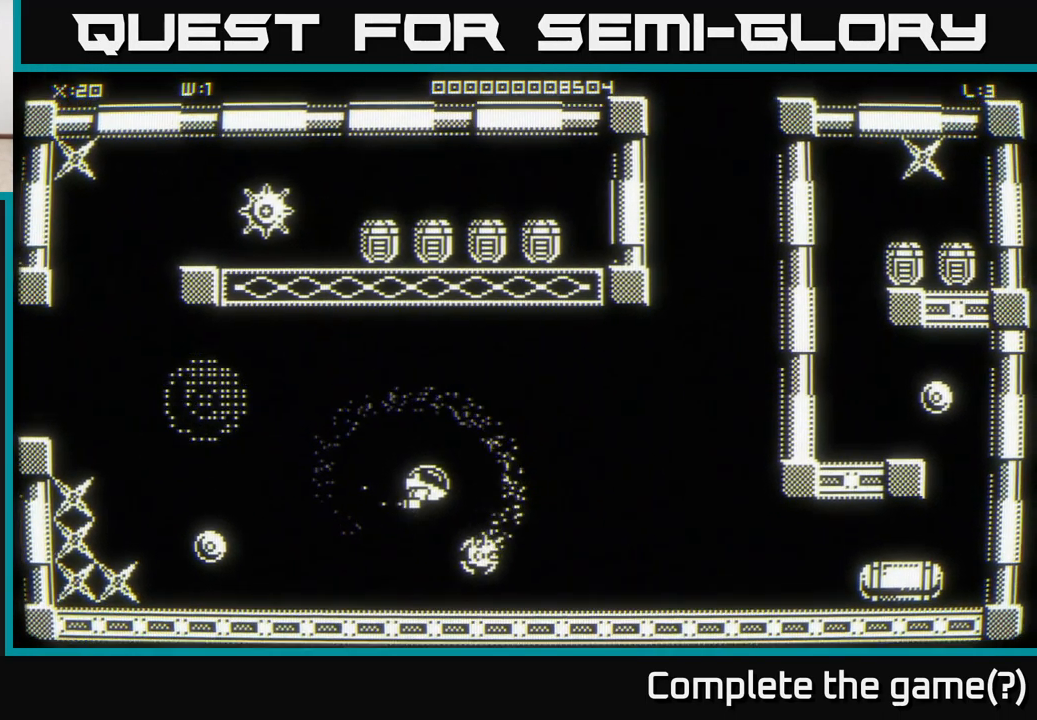
{"buttons": [], "left_stick": "center", "right_stick": "center", "events": [[50, "left_stick", "up-left"], [283, "left_stick", "center"]]}
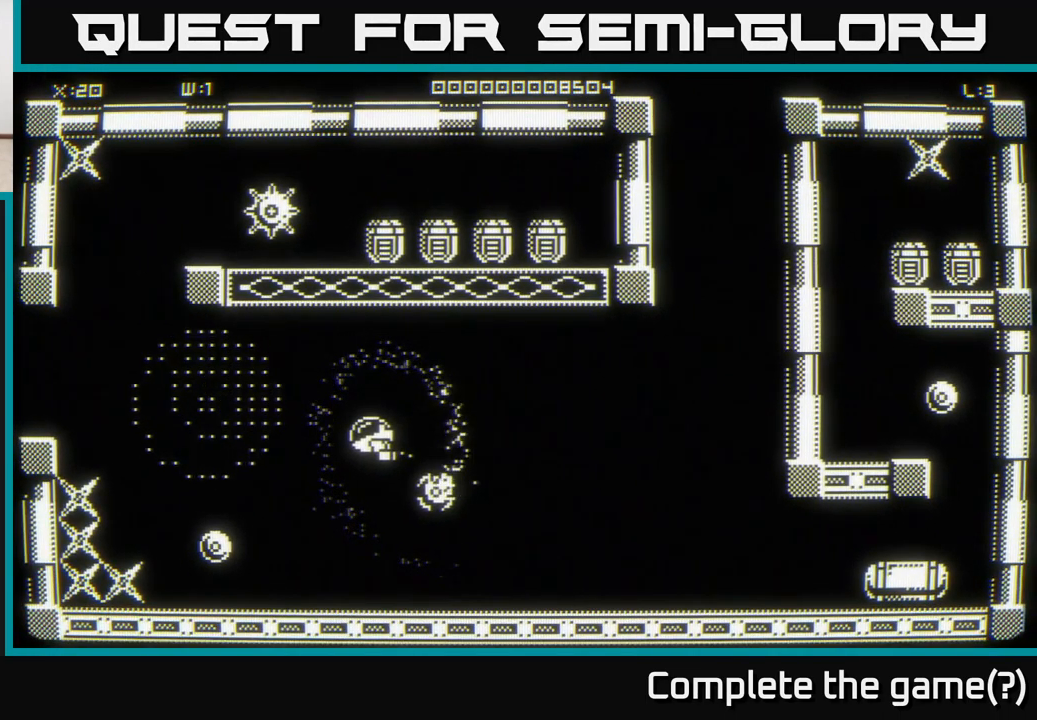
{"buttons": [], "left_stick": "down-left", "right_stick": "center", "events": [[33, "left_stick", "down-left"], [100, "left_stick", "center"], [250, "left_stick", "left"], [366, "left_stick", "down-left"]]}
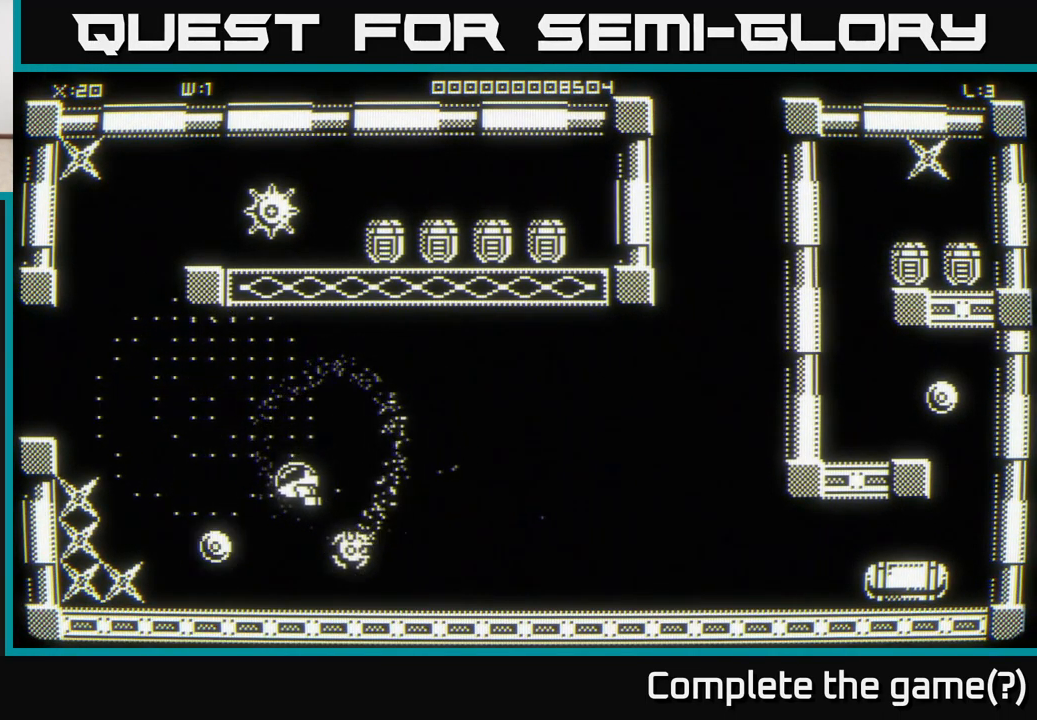
{"buttons": [], "left_stick": "left", "right_stick": "center", "events": [[50, "left_stick", "up-left"], [150, "left_stick", "right"], [366, "left_stick", "down-left"], [466, "left_stick", "left"]]}
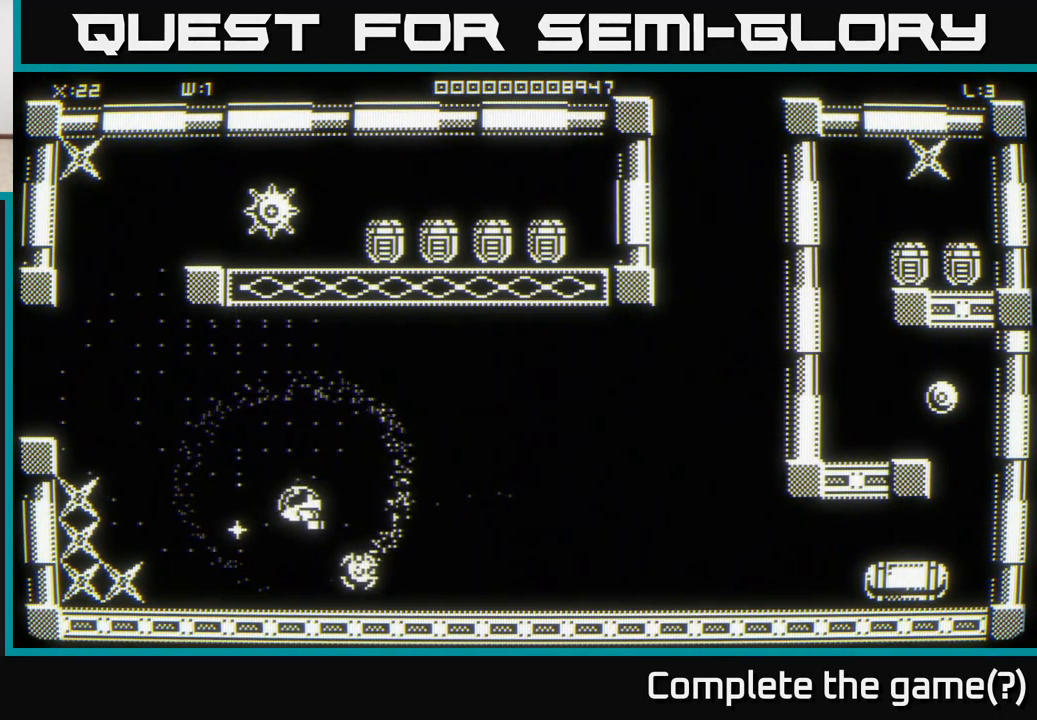
{"buttons": [], "left_stick": "center", "right_stick": "center", "events": [[316, "left_stick", "center"]]}
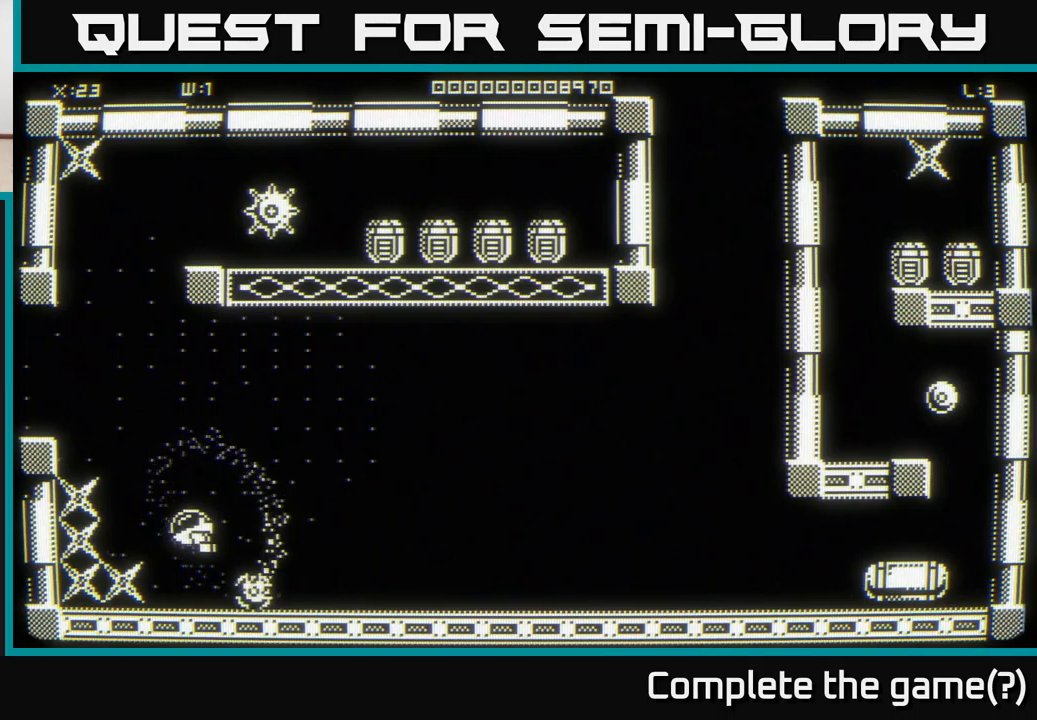
{"buttons": [], "left_stick": "down-left", "right_stick": "center", "events": [[50, "left_stick", "left"], [150, "left_stick", "up"], [267, "left_stick", "center"], [317, "left_stick", "down-left"]]}
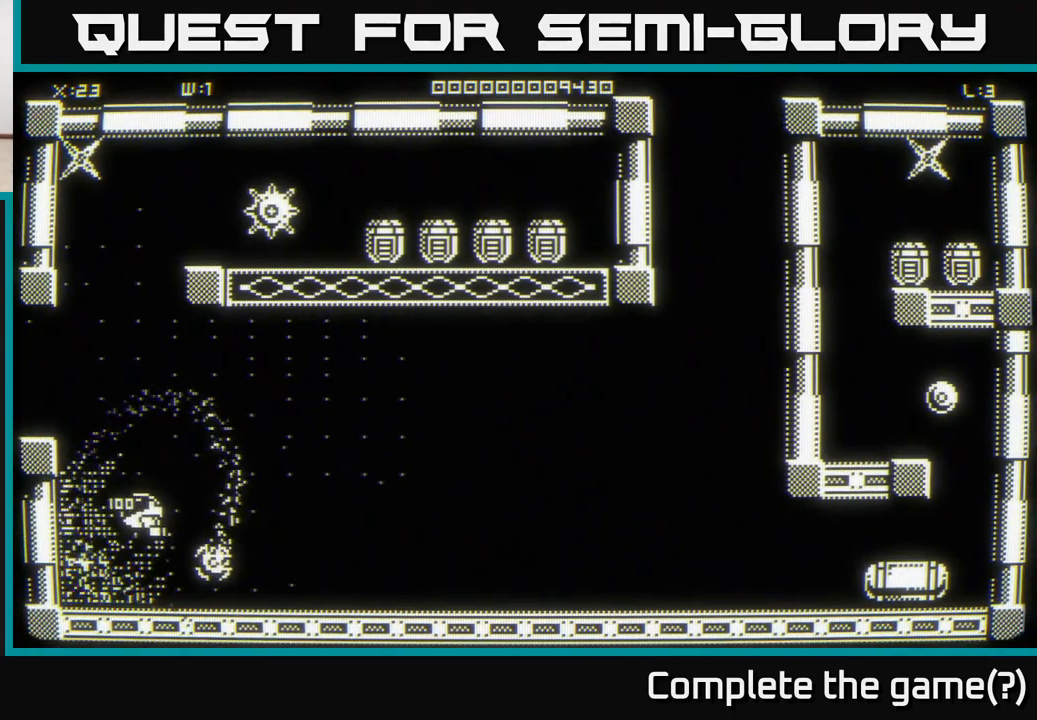
{"buttons": [], "left_stick": "up-right", "right_stick": "center", "events": [[50, "left_stick", "up-left"], [117, "left_stick", "up-right"], [300, "left_stick", "center"], [483, "left_stick", "up-right"]]}
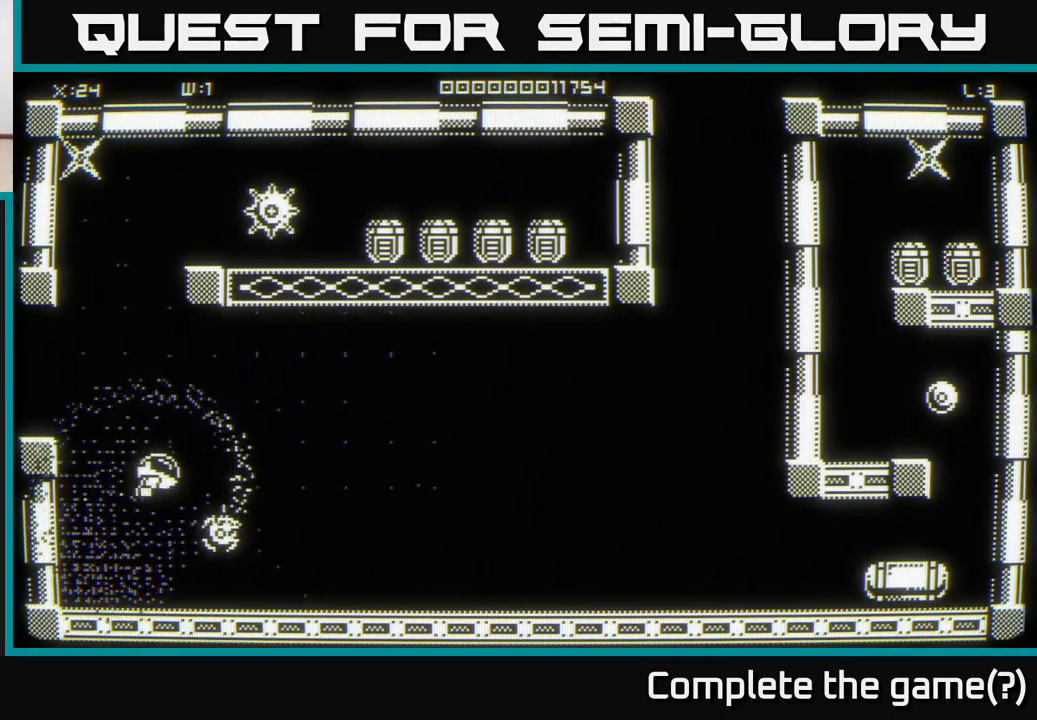
{"buttons": [], "left_stick": "up-right", "right_stick": "center", "events": [[167, "left_stick", "up"], [367, "left_stick", "up-right"]]}
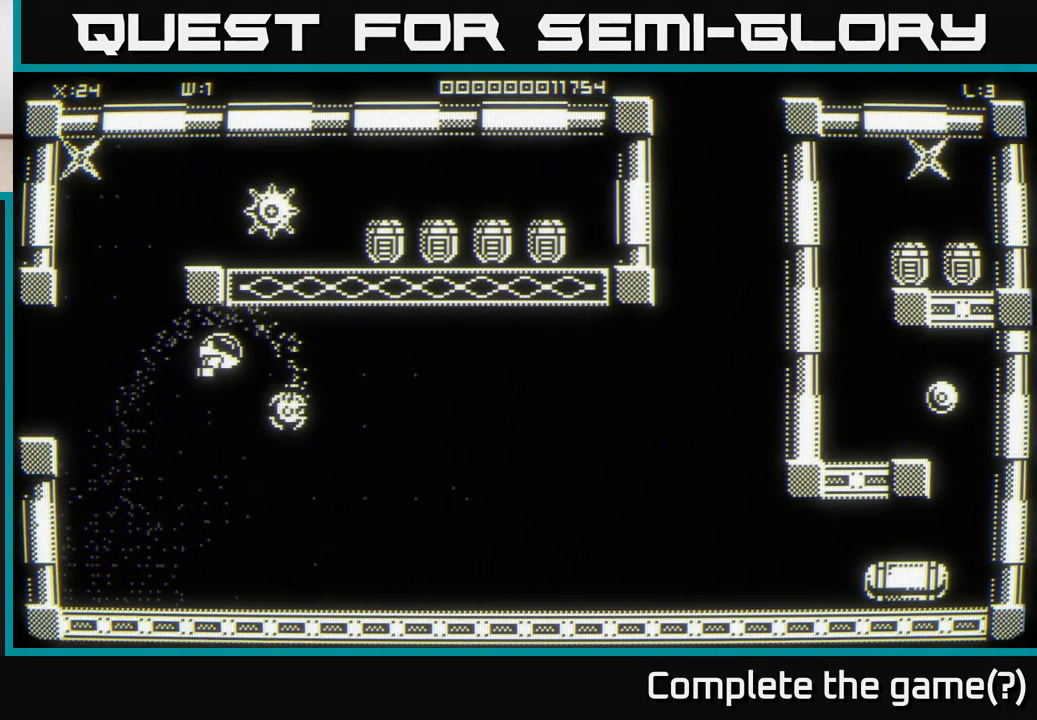
{"buttons": [], "left_stick": "left", "right_stick": "center", "events": [[283, "left_stick", "center"], [333, "left_stick", "left"]]}
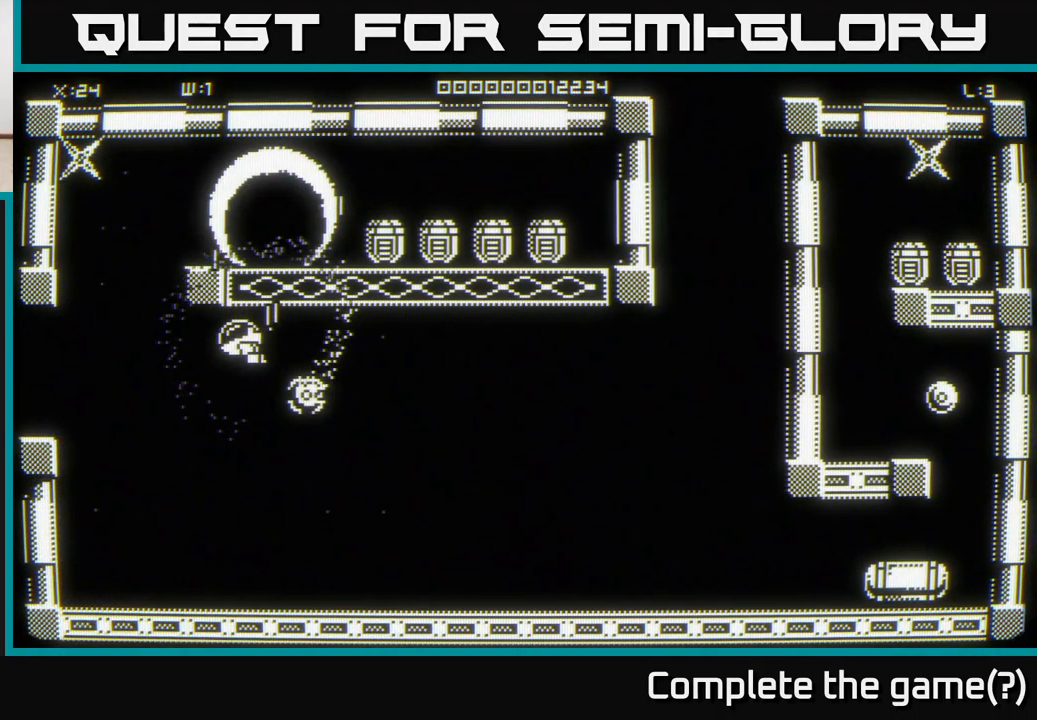
{"buttons": [], "left_stick": "up-right", "right_stick": "center", "events": [[100, "left_stick", "up-left"], [367, "left_stick", "up-right"]]}
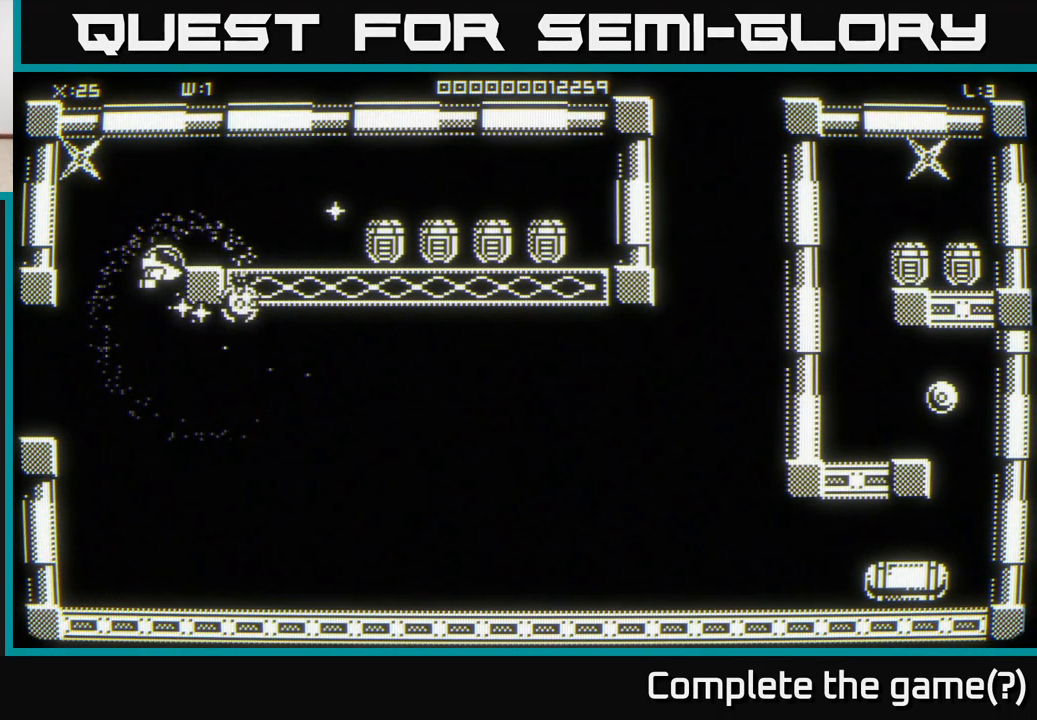
{"buttons": [], "left_stick": "left", "right_stick": "center", "events": [[283, "left_stick", "right"], [467, "left_stick", "left"]]}